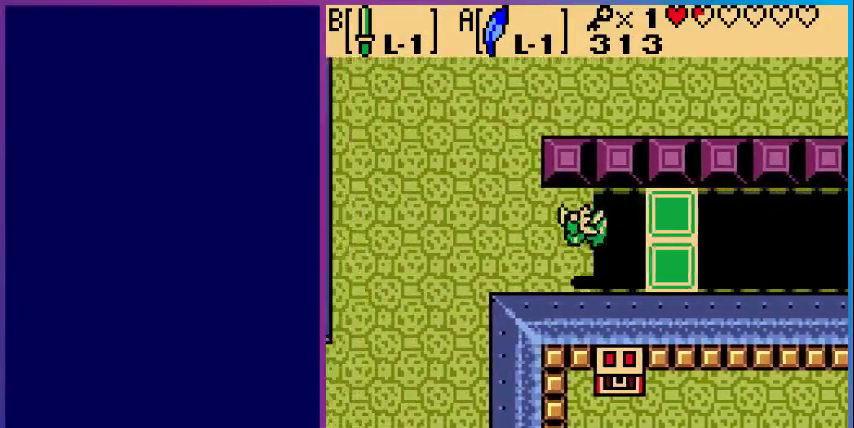
Gameplay with a controller (Nintendo layout); each line is a JSON object with the inputs held at the frame after it. "events" lists button and stick changes between this image and that frame as [ms after this image, input, new state], when the widget could be followed in between. Not read: L3 R3.
{"buttons": ["DPAD_LEFT"], "events": []}
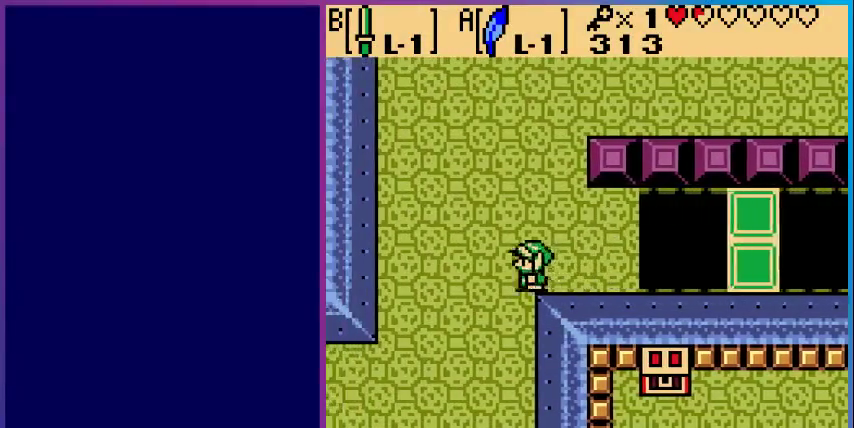
{"buttons": ["DPAD_DOWN", "DPAD_LEFT"], "events": [[200, "DPAD_DOWN", "down"]]}
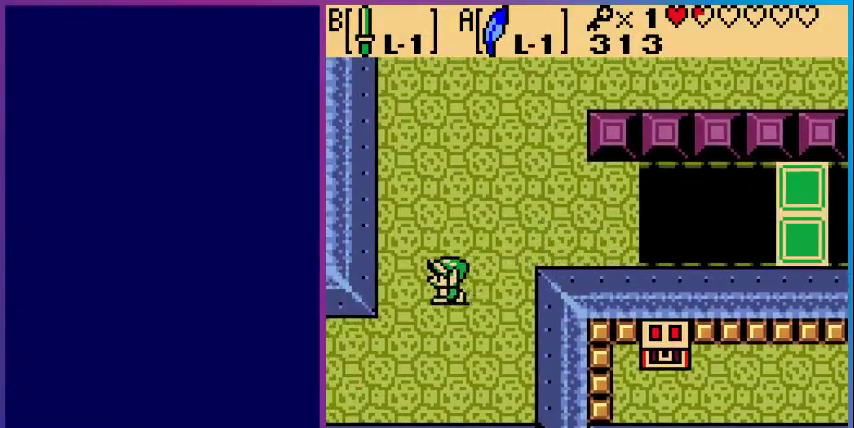
{"buttons": ["DPAD_LEFT"], "events": [[400, "DPAD_DOWN", "up"]]}
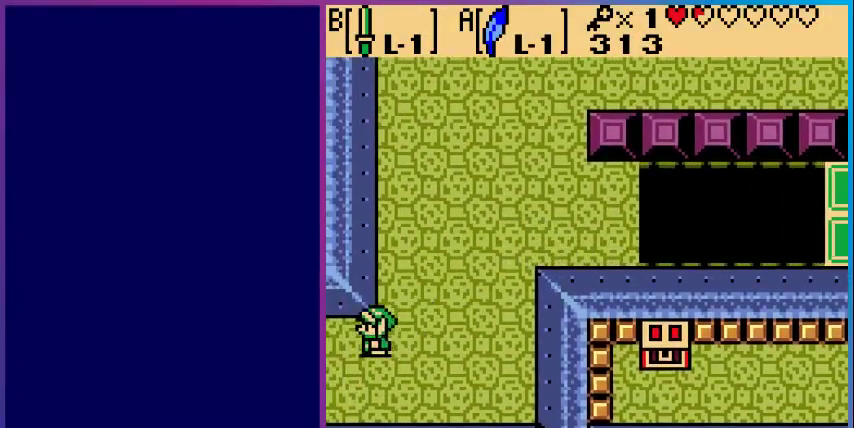
{"buttons": [], "events": [[433, "DPAD_LEFT", "up"]]}
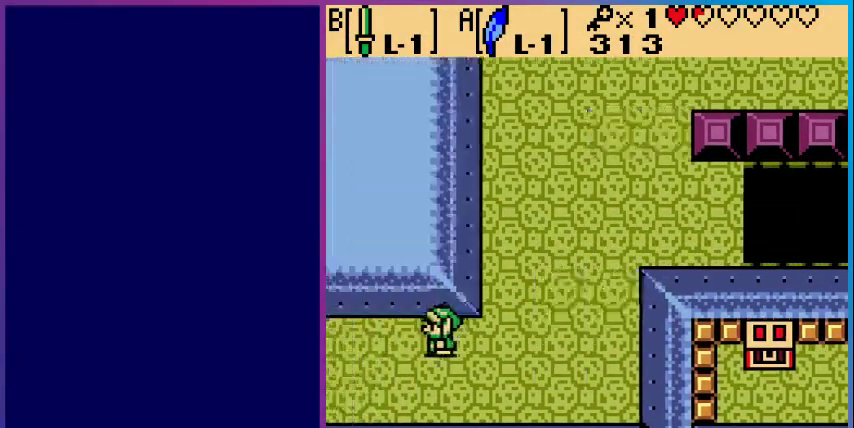
{"buttons": ["DPAD_LEFT"], "events": [[367, "DPAD_LEFT", "down"]]}
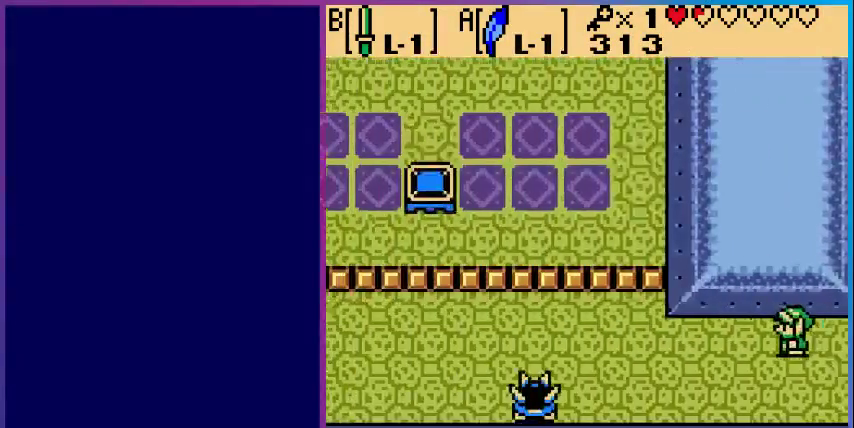
{"buttons": ["DPAD_LEFT"], "events": []}
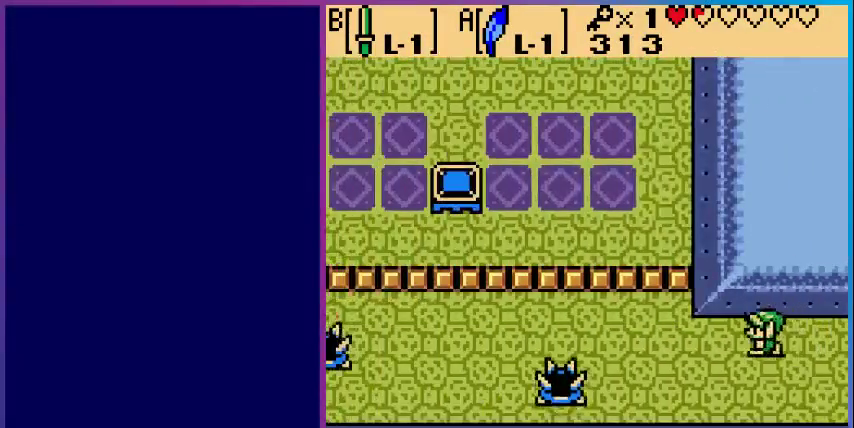
{"buttons": [], "events": [[100, "START", "down"], [133, "DPAD_LEFT", "up"], [233, "START", "up"]]}
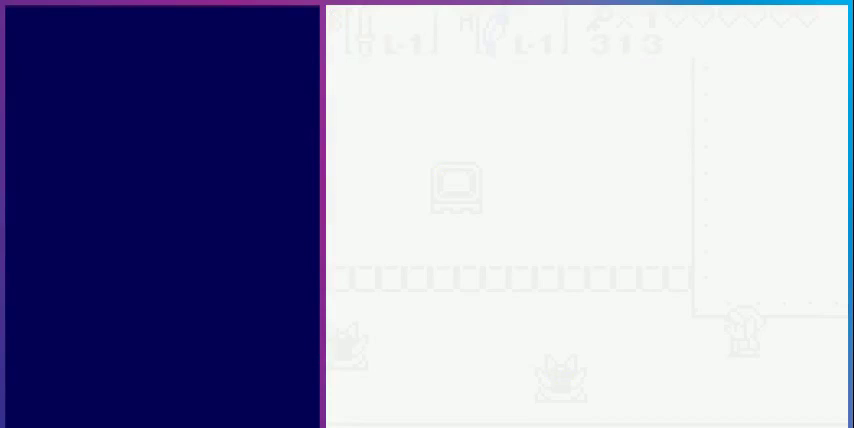
{"buttons": [], "events": []}
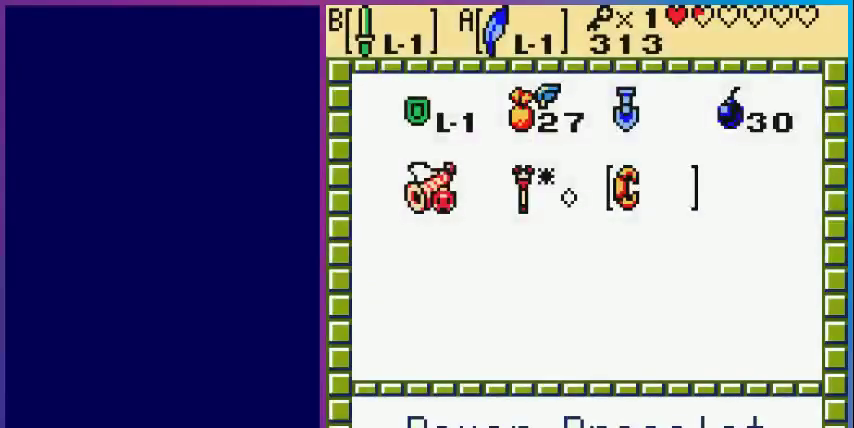
{"buttons": [], "events": [[333, "DPAD_LEFT", "down"], [433, "DPAD_LEFT", "up"]]}
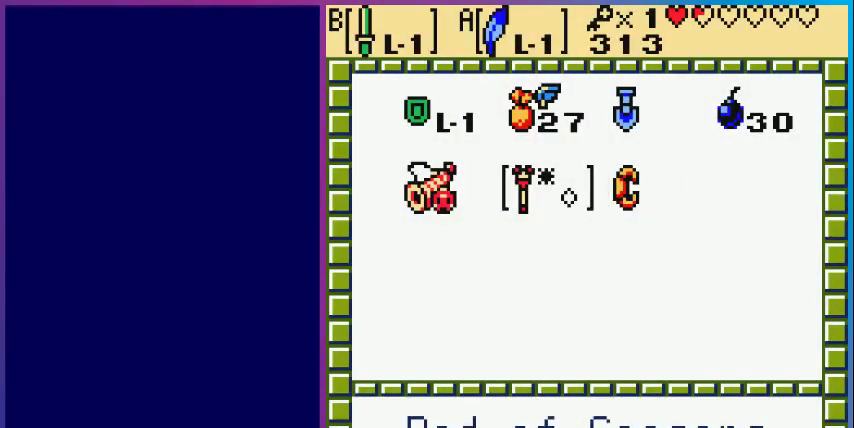
{"buttons": ["START"], "events": [[67, "DPAD_UP", "down"], [133, "DPAD_UP", "up"], [200, "DPAD_LEFT", "down"], [300, "DPAD_LEFT", "up"], [333, "A", "down"], [467, "START", "down"], [500, "A", "up"]]}
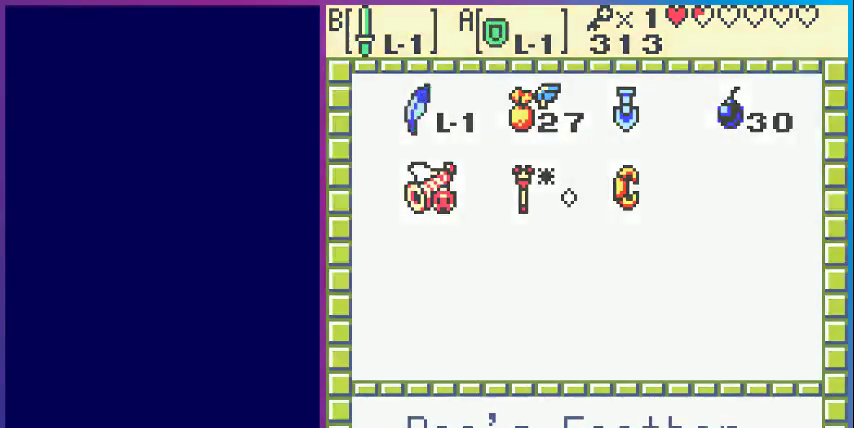
{"buttons": ["A", "DPAD_LEFT"], "events": [[100, "DPAD_LEFT", "down"], [100, "START", "up"], [267, "A", "down"]]}
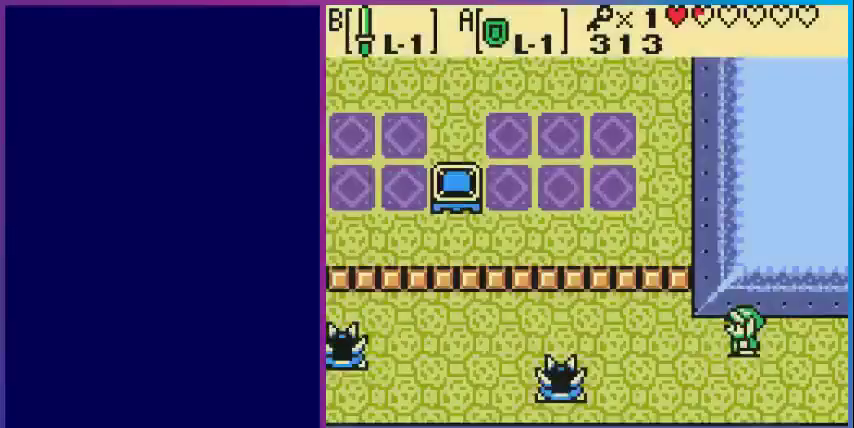
{"buttons": ["A", "DPAD_LEFT"], "events": []}
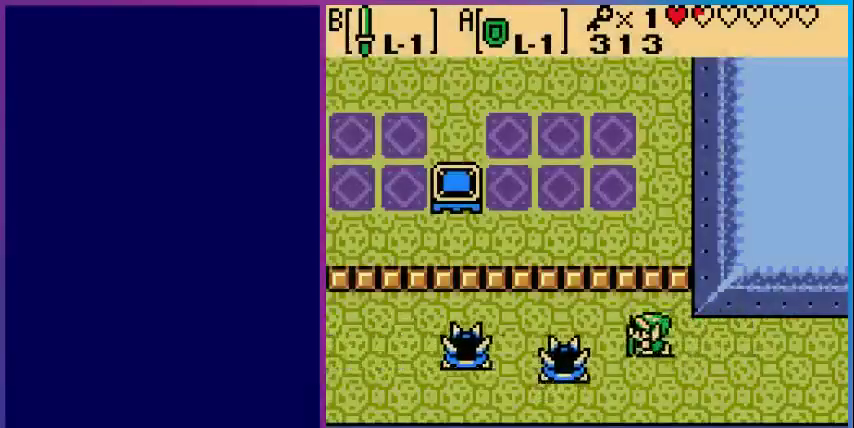
{"buttons": ["A", "DPAD_LEFT"], "events": []}
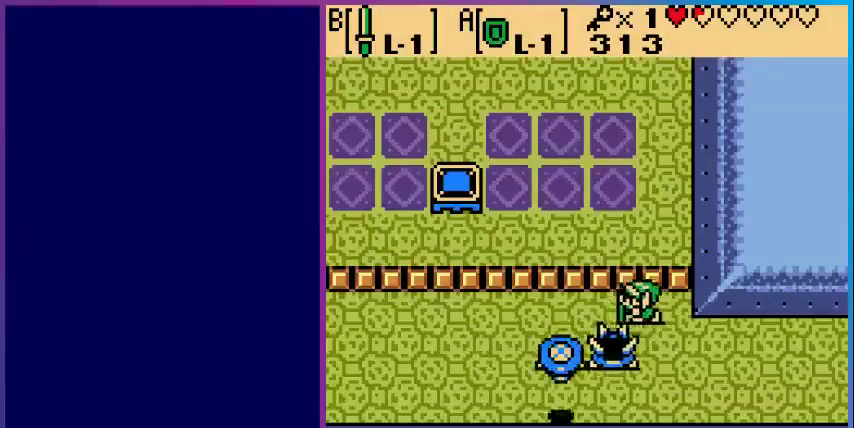
{"buttons": ["DPAD_DOWN"], "events": [[200, "DPAD_LEFT", "up"], [300, "DPAD_DOWN", "down"], [433, "A", "up"]]}
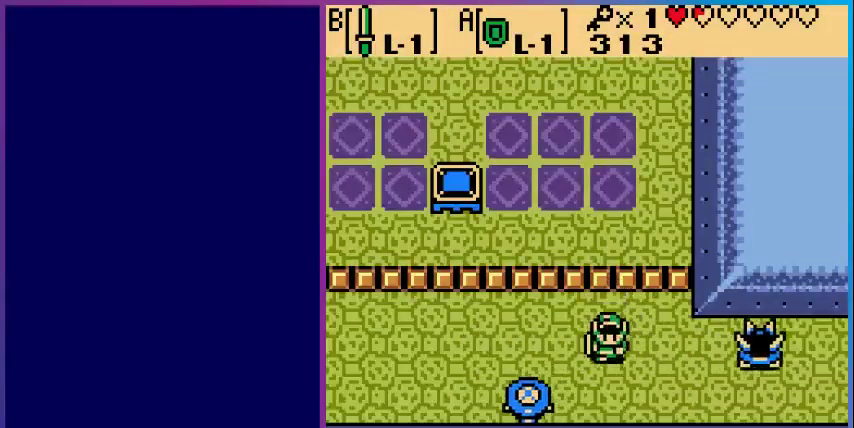
{"buttons": [], "events": [[67, "DPAD_LEFT", "down"], [267, "B", "down"], [467, "DPAD_LEFT", "up"], [500, "B", "up"], [500, "DPAD_DOWN", "up"]]}
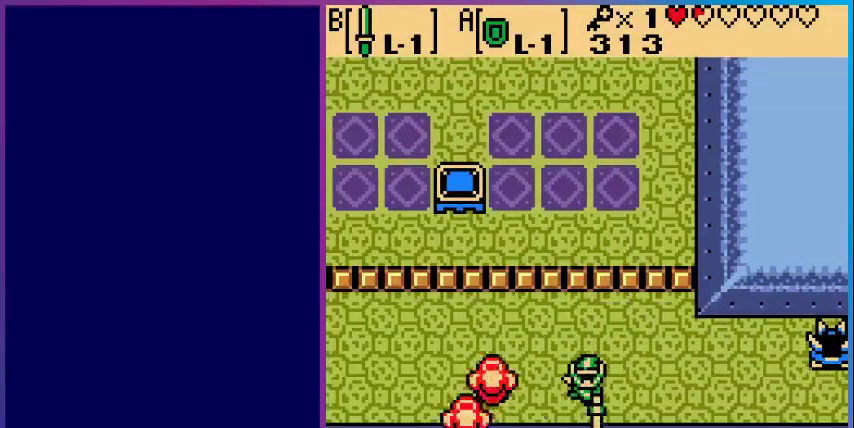
{"buttons": [], "events": [[67, "DPAD_LEFT", "down"], [500, "DPAD_LEFT", "up"]]}
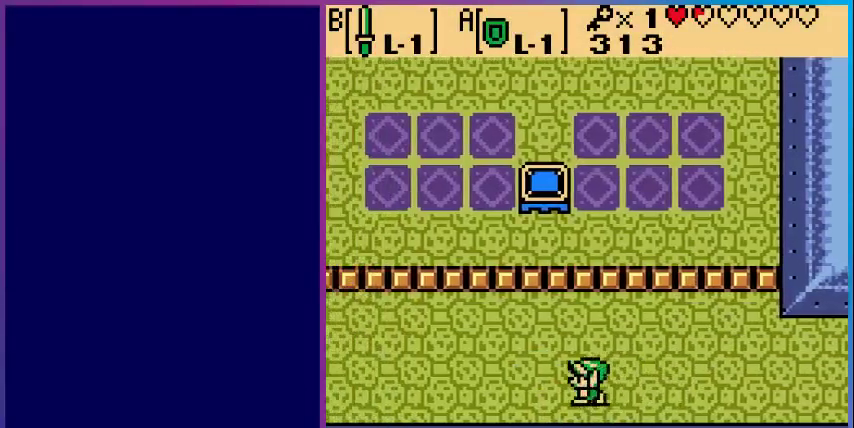
{"buttons": ["A", "DPAD_RIGHT"], "events": [[167, "DPAD_UP", "down"], [233, "DPAD_RIGHT", "down"], [367, "DPAD_UP", "up"], [400, "A", "down"]]}
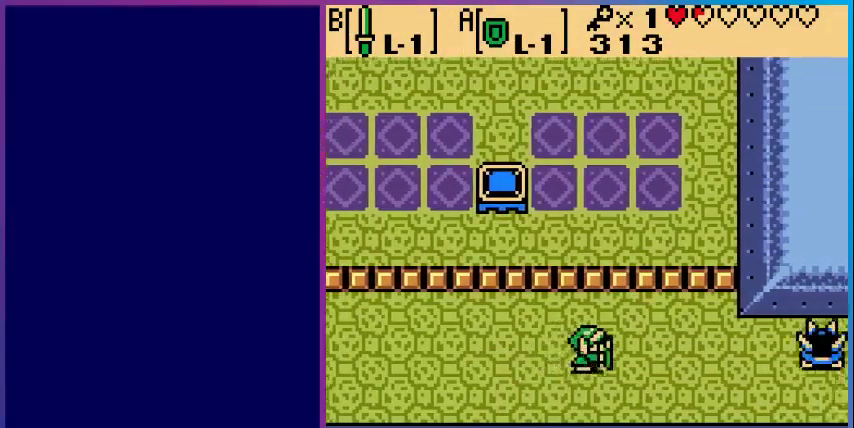
{"buttons": ["A"], "events": [[433, "DPAD_RIGHT", "up"]]}
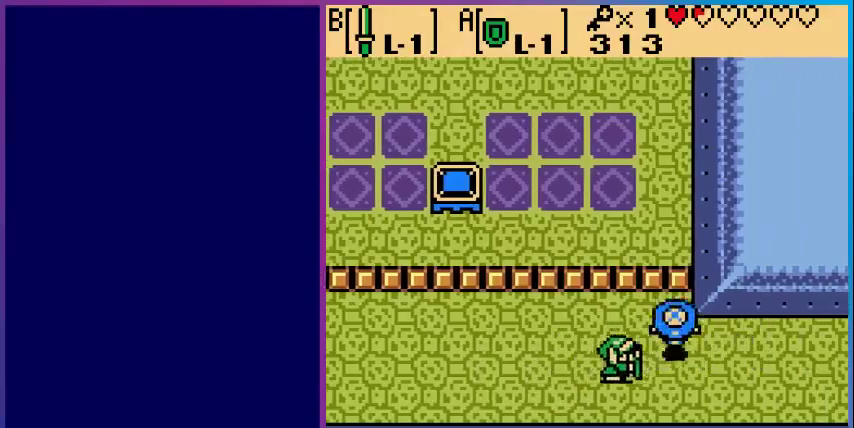
{"buttons": ["DPAD_UP", "DPAD_RIGHT"], "events": [[100, "DPAD_RIGHT", "down"], [133, "A", "up"], [433, "DPAD_UP", "down"]]}
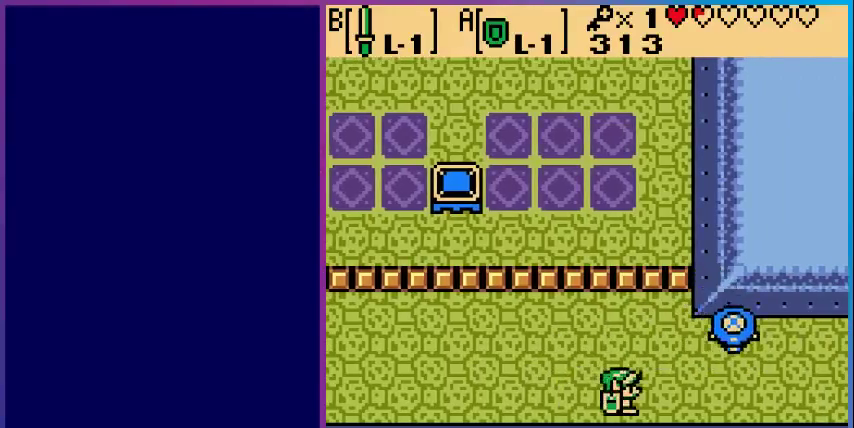
{"buttons": [], "events": [[167, "DPAD_UP", "up"], [300, "B", "down"], [433, "DPAD_RIGHT", "up"], [500, "B", "up"]]}
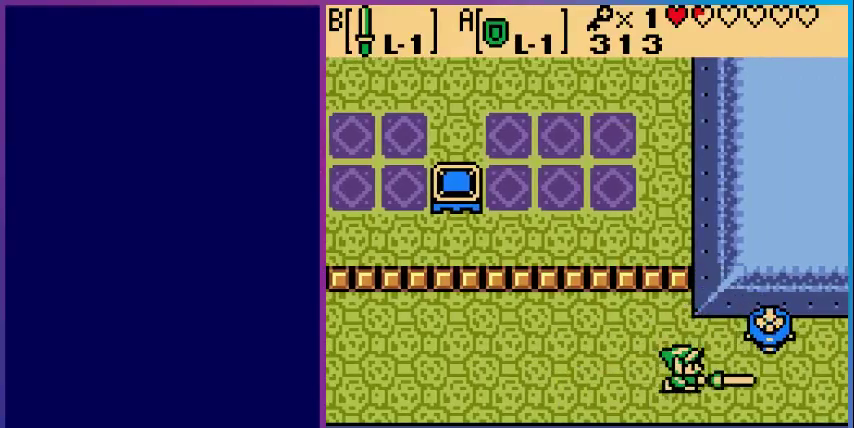
{"buttons": ["DPAD_RIGHT"], "events": [[267, "DPAD_RIGHT", "down"], [367, "B", "down"], [500, "B", "up"]]}
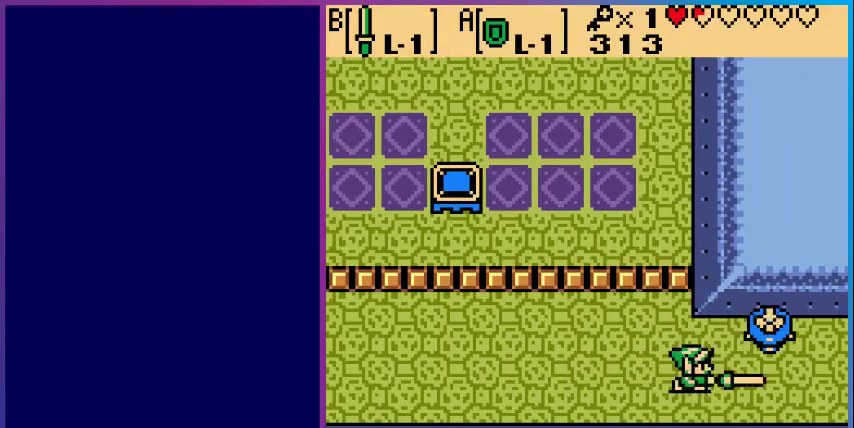
{"buttons": [], "events": [[300, "B", "down"], [400, "DPAD_RIGHT", "up"], [467, "B", "up"]]}
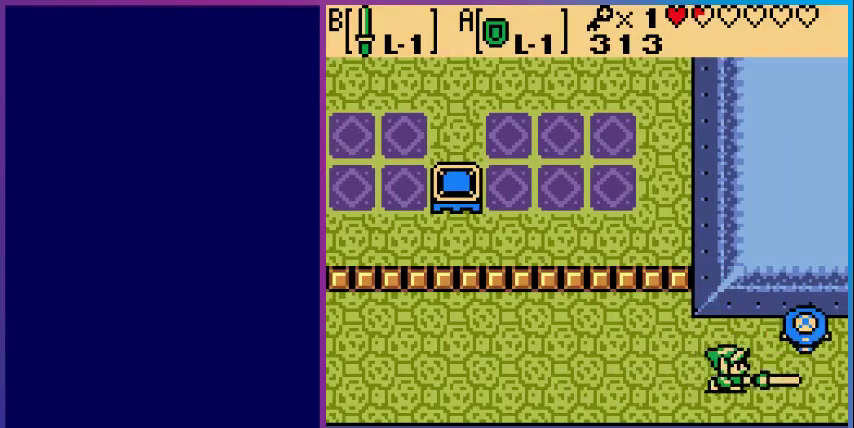
{"buttons": [], "events": []}
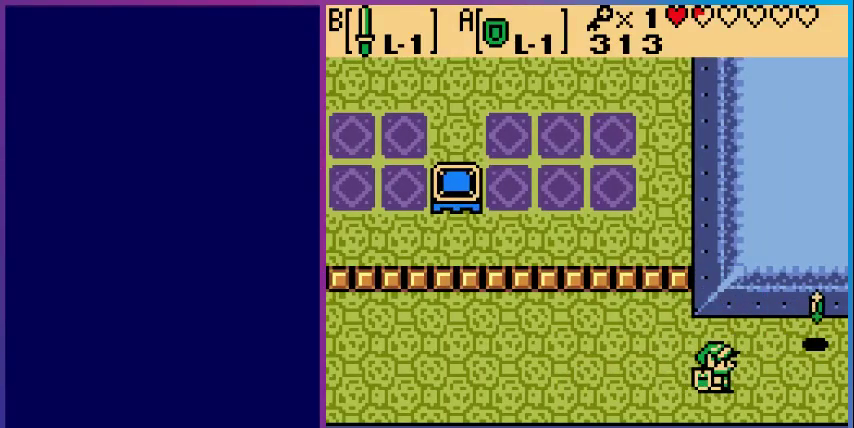
{"buttons": ["DPAD_RIGHT"], "events": [[167, "DPAD_LEFT", "down"], [333, "DPAD_LEFT", "up"], [467, "DPAD_RIGHT", "down"]]}
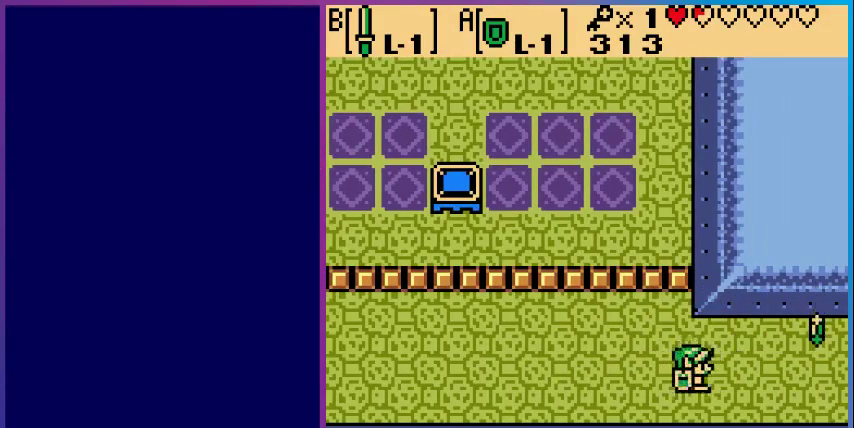
{"buttons": [], "events": [[333, "B", "down"], [367, "DPAD_RIGHT", "up"], [500, "B", "up"]]}
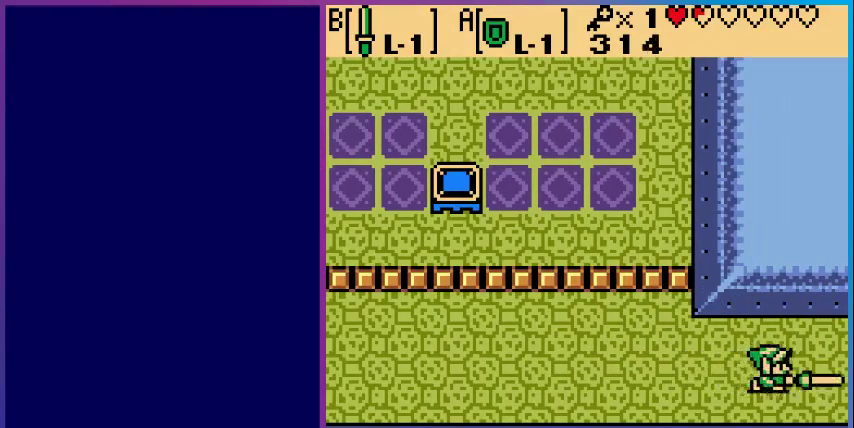
{"buttons": [], "events": [[33, "DPAD_LEFT", "down"], [300, "DPAD_LEFT", "up"], [333, "START", "down"], [400, "START", "up"]]}
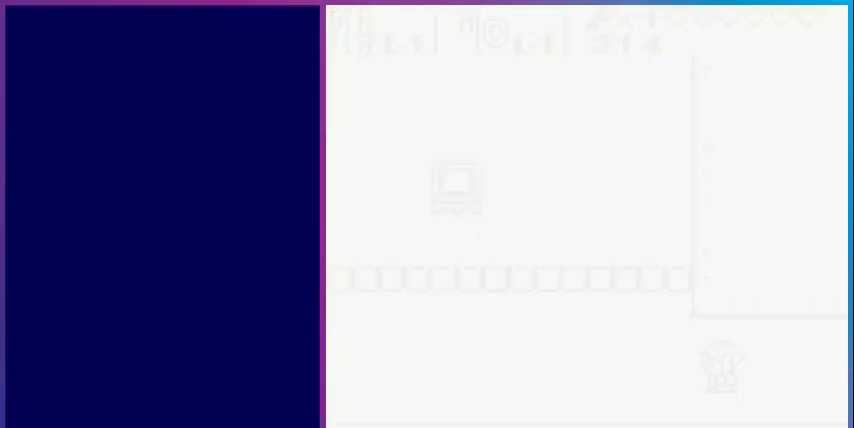
{"buttons": [], "events": []}
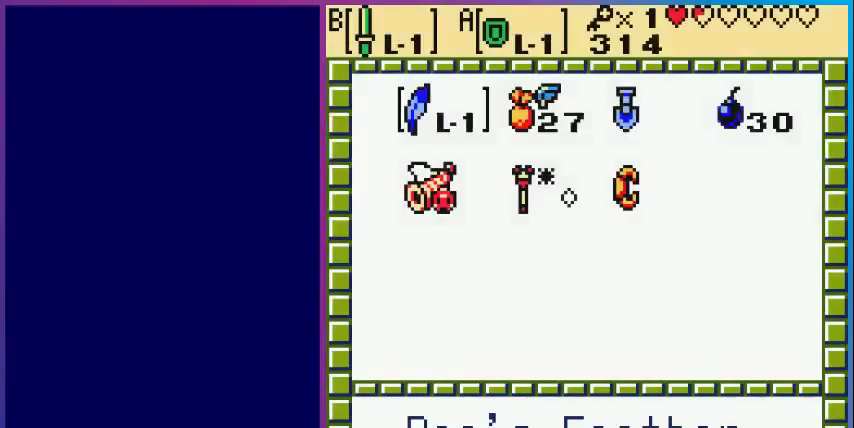
{"buttons": ["DPAD_RIGHT"], "events": [[467, "DPAD_RIGHT", "down"]]}
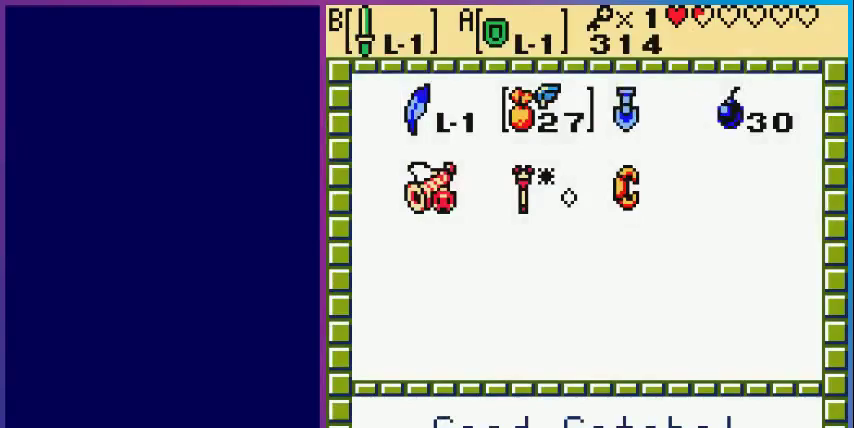
{"buttons": ["A", "START"], "events": [[67, "DPAD_RIGHT", "up"], [167, "DPAD_RIGHT", "down"], [267, "DPAD_DOWN", "down"], [267, "DPAD_RIGHT", "up"], [400, "A", "down"], [400, "DPAD_DOWN", "up"], [500, "START", "down"]]}
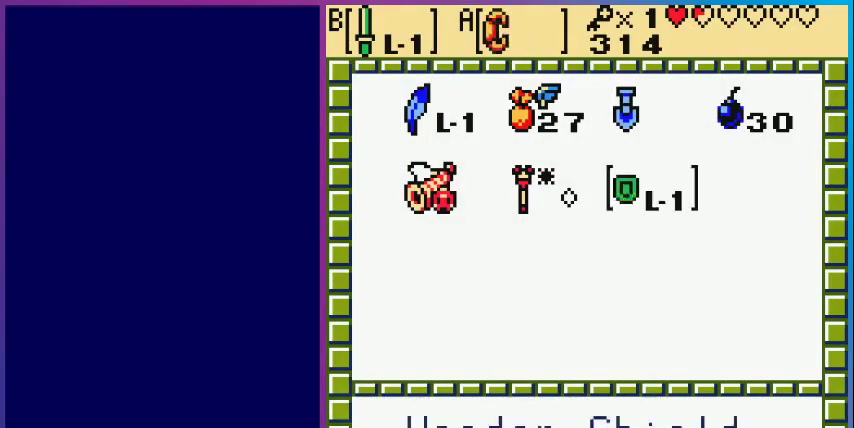
{"buttons": ["DPAD_LEFT"], "events": [[33, "A", "up"], [167, "DPAD_LEFT", "down"], [167, "START", "up"]]}